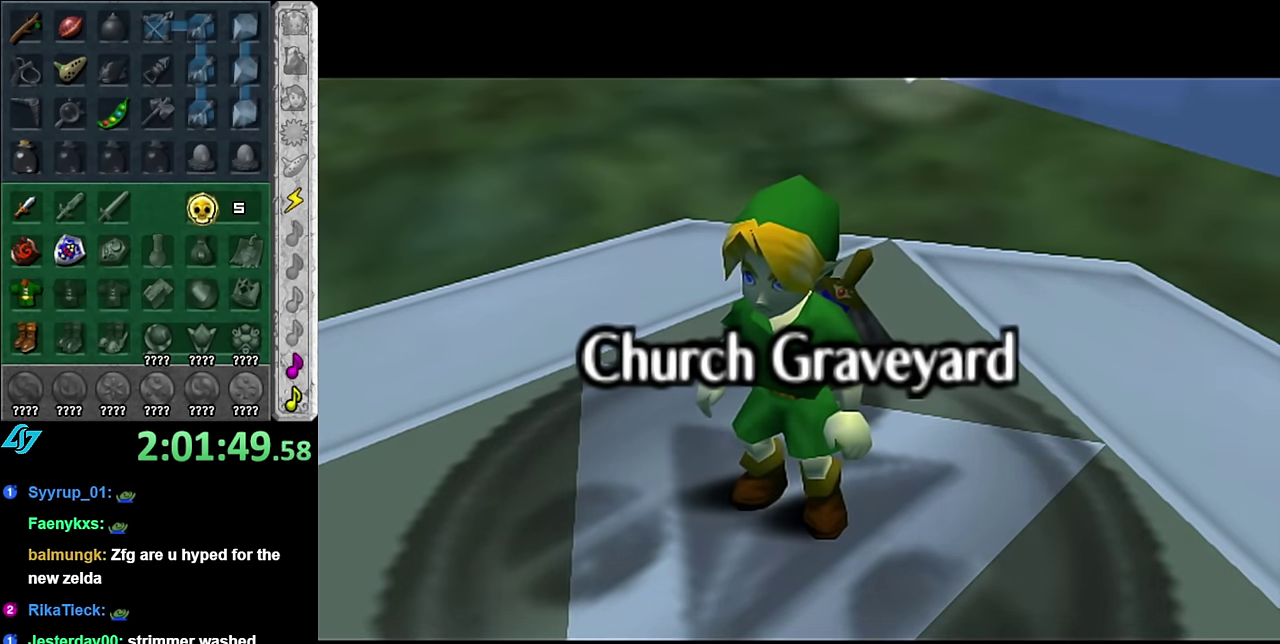
Gameplay with a controller (Nintendo layout); each line is a JSON object with the inputs held at the frame after it. "events" lists button and stick changes between this image and that frame as [ms after this image, input, new state], when the widget could be followed in between. Not read: L3 R2 R3 Y.
{"buttons": [], "left_stick": "up", "right_stick": "center", "events": [[416, "left_stick", "up"]]}
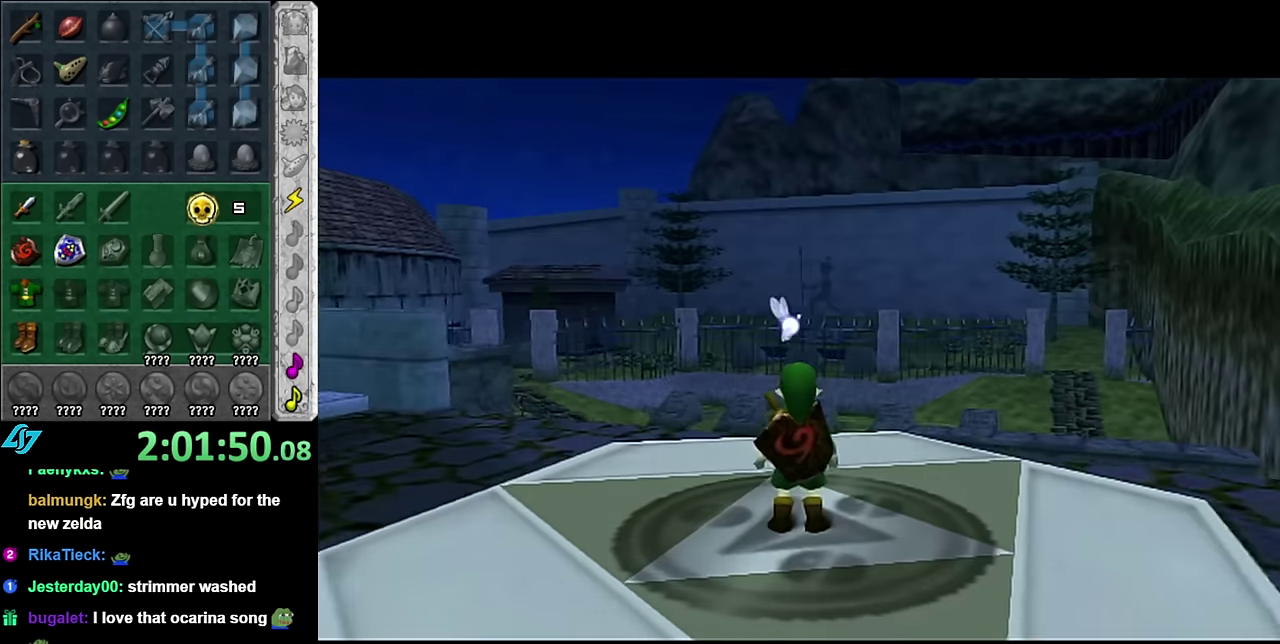
{"buttons": [], "left_stick": "up-right", "right_stick": "center", "events": [[50, "left_stick", "up-right"]]}
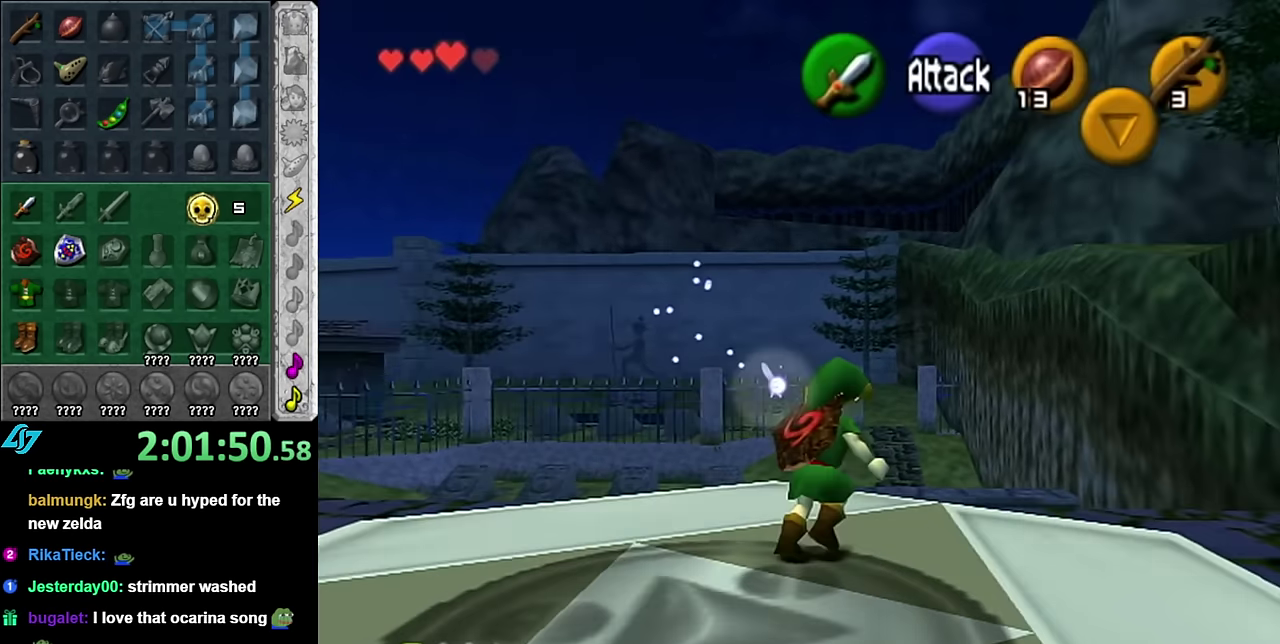
{"buttons": [], "left_stick": "left", "right_stick": "center", "events": [[83, "left_stick", "up-left"], [133, "left_stick", "left"]]}
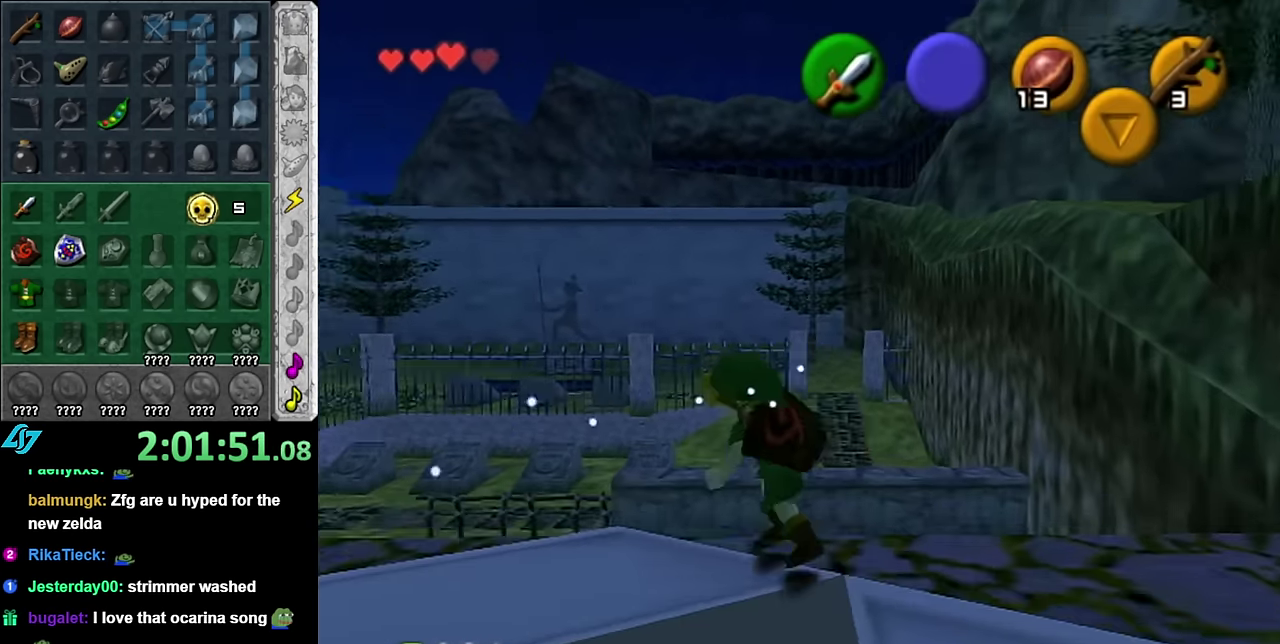
{"buttons": ["L1"], "left_stick": "up", "right_stick": "center", "events": [[133, "left_stick", "up-left"], [166, "A", "down"], [333, "L1", "down"], [350, "A", "up"], [350, "left_stick", "up"]]}
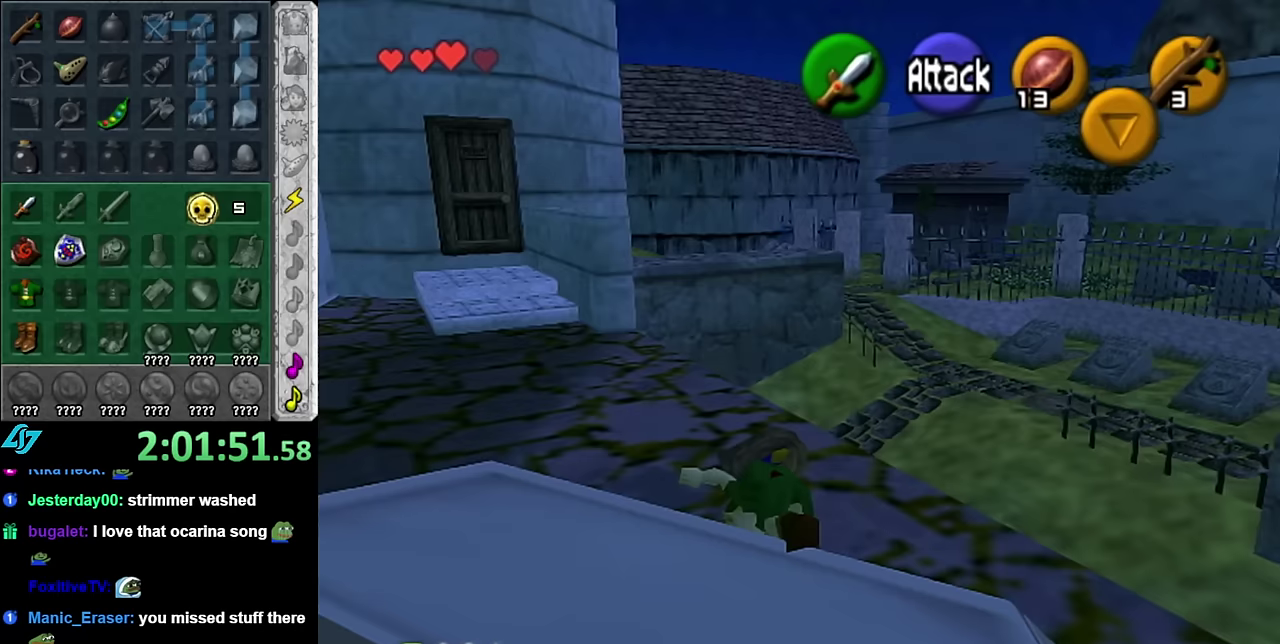
{"buttons": [], "left_stick": "up-right", "right_stick": "center", "events": [[83, "L1", "up"], [333, "left_stick", "up-right"]]}
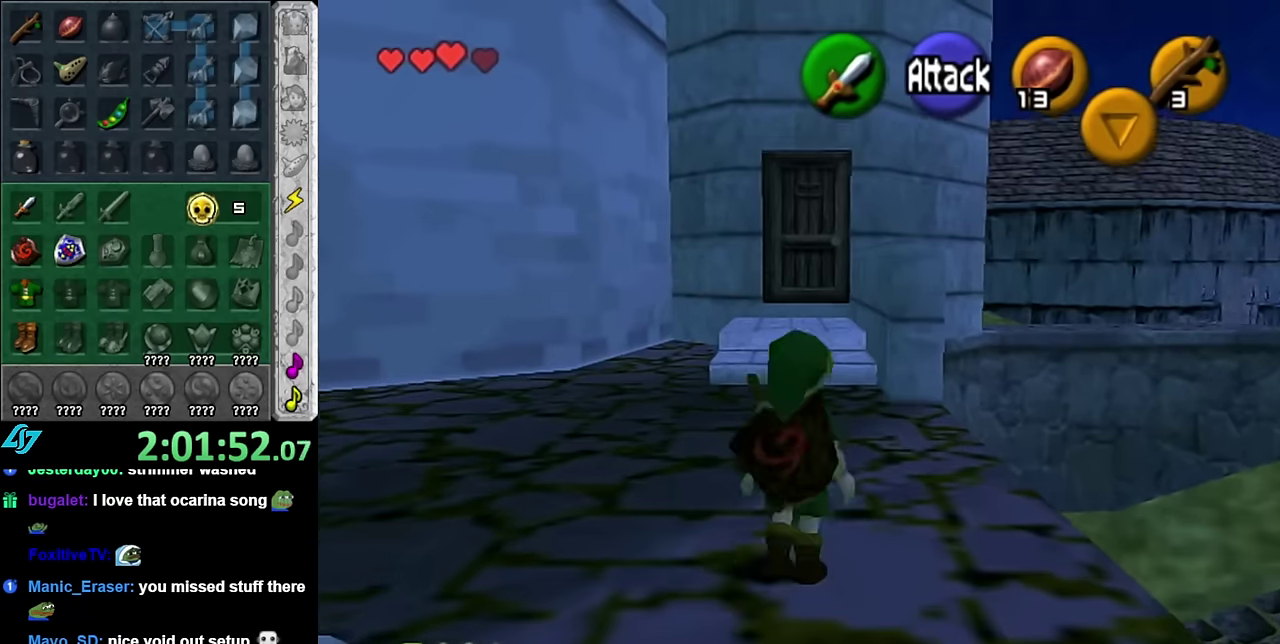
{"buttons": [], "left_stick": "up", "right_stick": "center", "events": [[50, "left_stick", "up"]]}
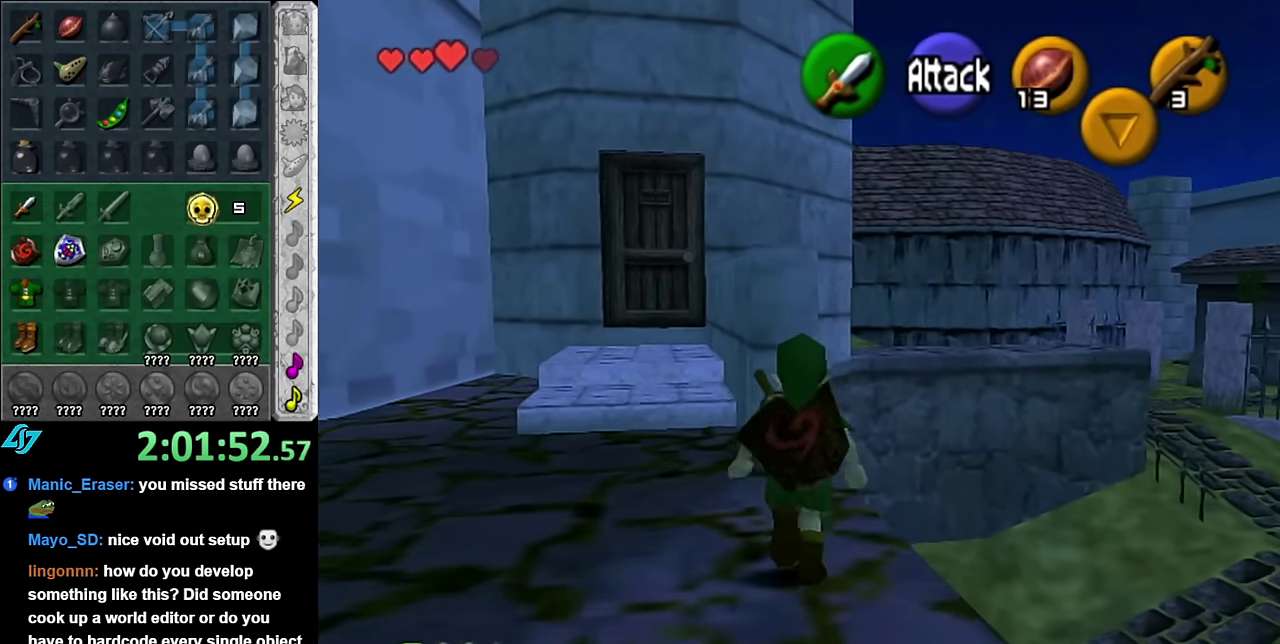
{"buttons": [], "left_stick": "up", "right_stick": "center", "events": [[17, "A", "down"], [233, "A", "up"]]}
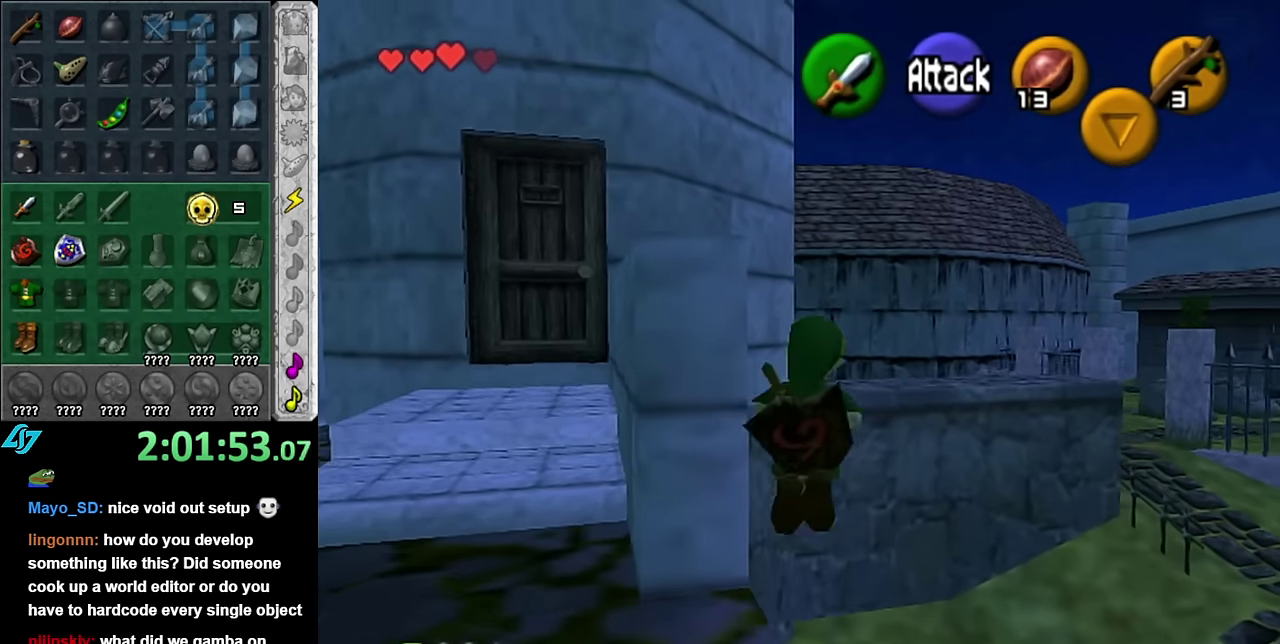
{"buttons": [], "left_stick": "left", "right_stick": "center", "events": [[17, "left_stick", "up-left"], [350, "left_stick", "left"]]}
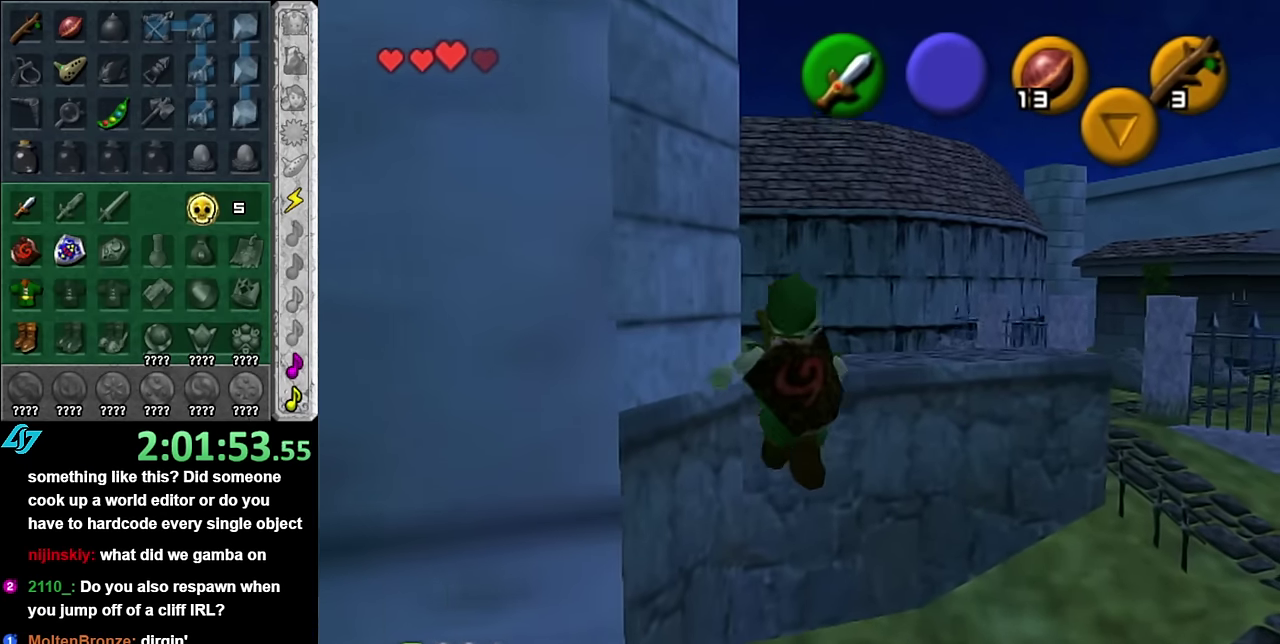
{"buttons": [], "left_stick": "center", "right_stick": "center", "events": [[83, "L1", "down"], [350, "L1", "up"], [383, "left_stick", "center"]]}
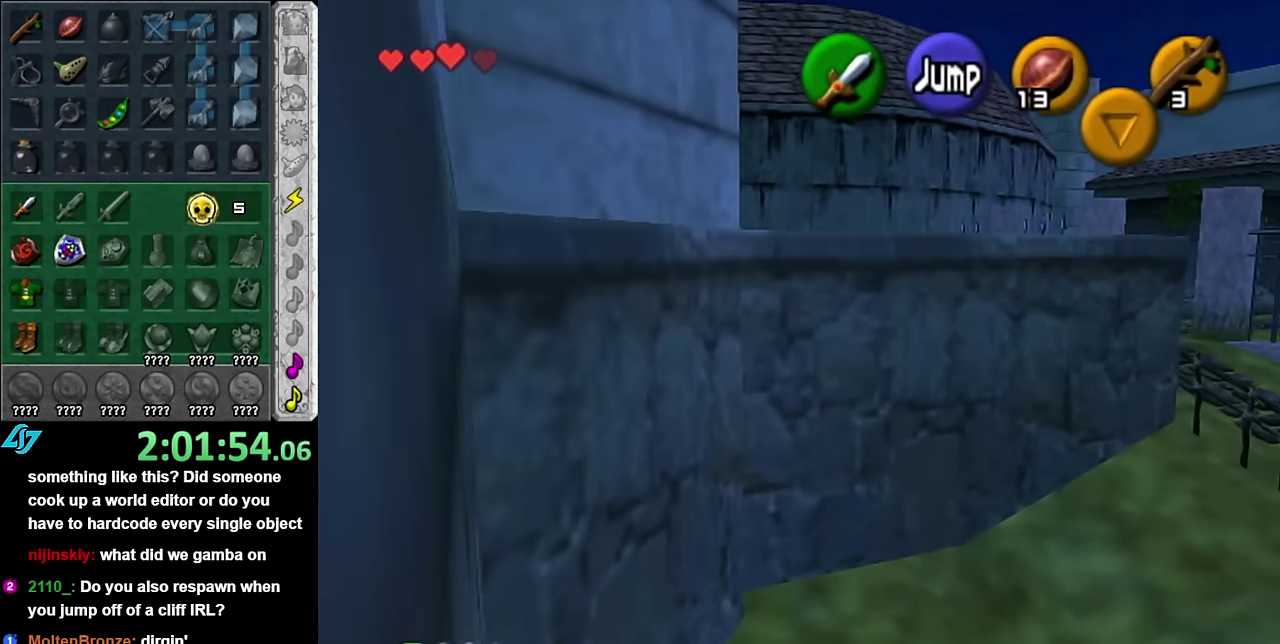
{"buttons": [], "left_stick": "center", "right_stick": "center", "events": [[50, "left_stick", "right"], [350, "left_stick", "up-right"], [483, "left_stick", "center"]]}
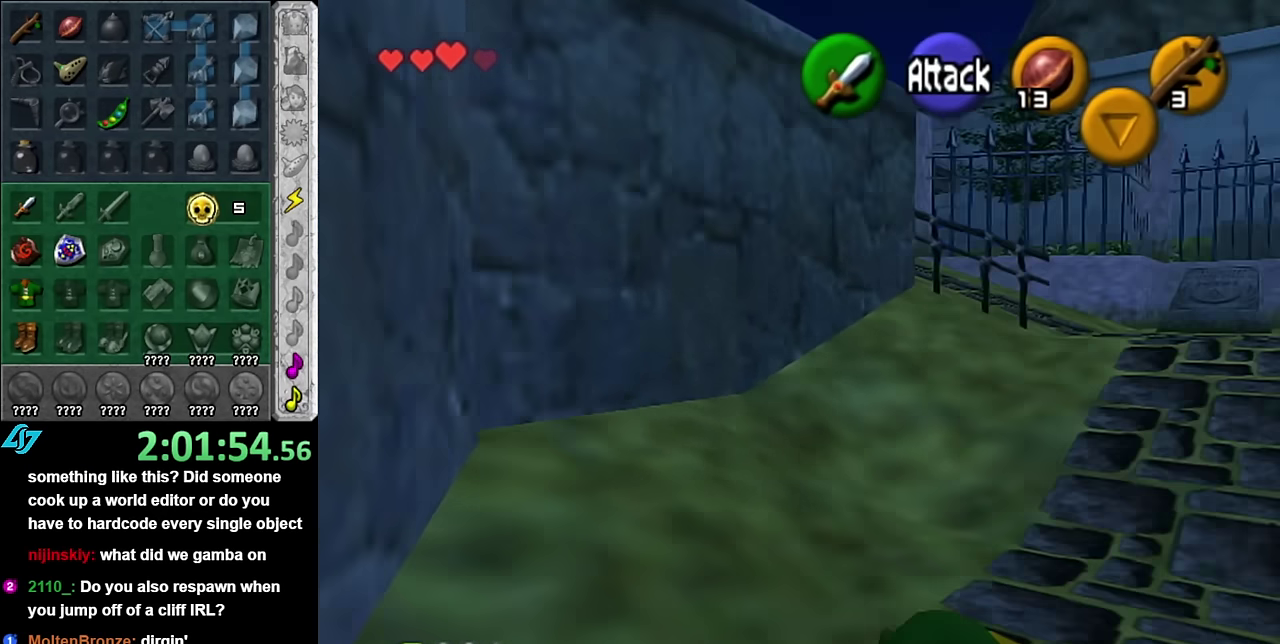
{"buttons": [], "left_stick": "up", "right_stick": "center", "events": [[267, "left_stick", "up"]]}
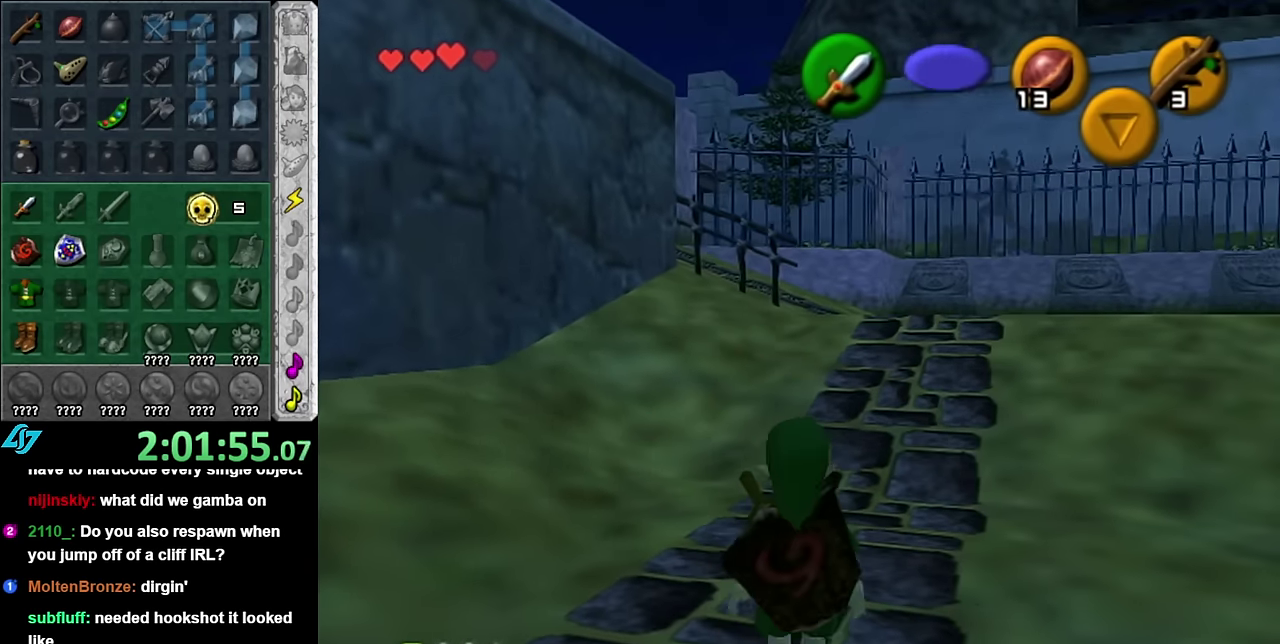
{"buttons": [], "left_stick": "up", "right_stick": "center", "events": [[50, "left_stick", "up-right"], [133, "left_stick", "up"], [383, "A", "down"], [483, "A", "up"]]}
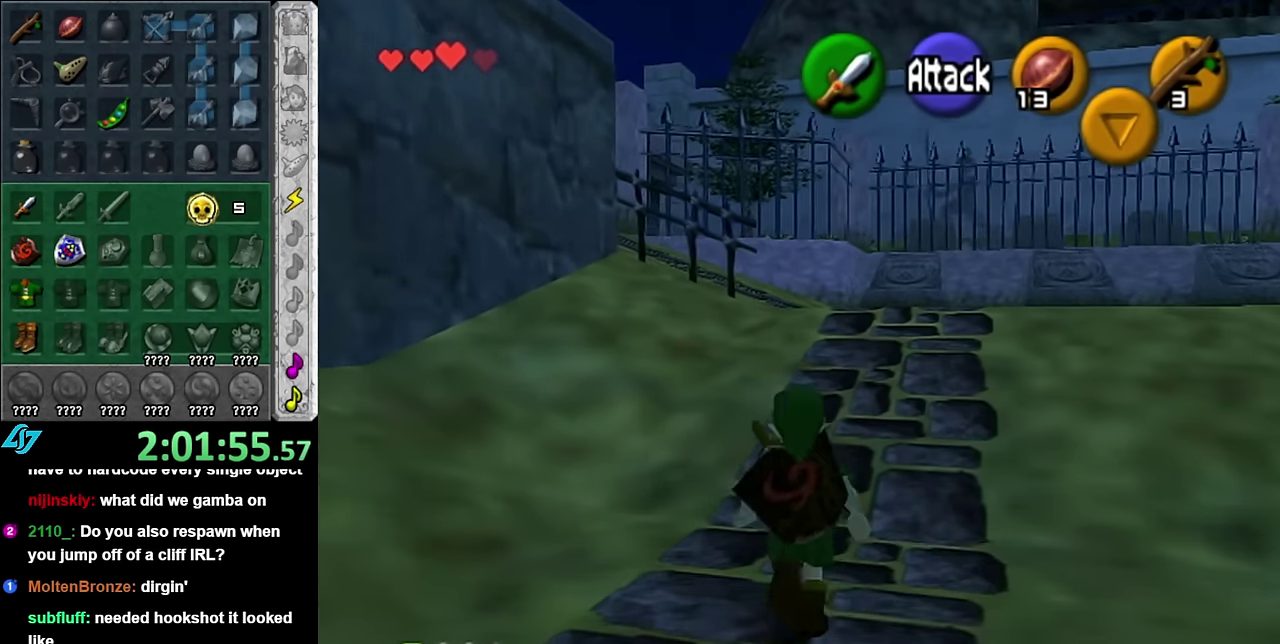
{"buttons": [], "left_stick": "up", "right_stick": "center", "events": [[83, "A", "down"], [167, "A", "up"], [267, "A", "down"], [350, "A", "up"]]}
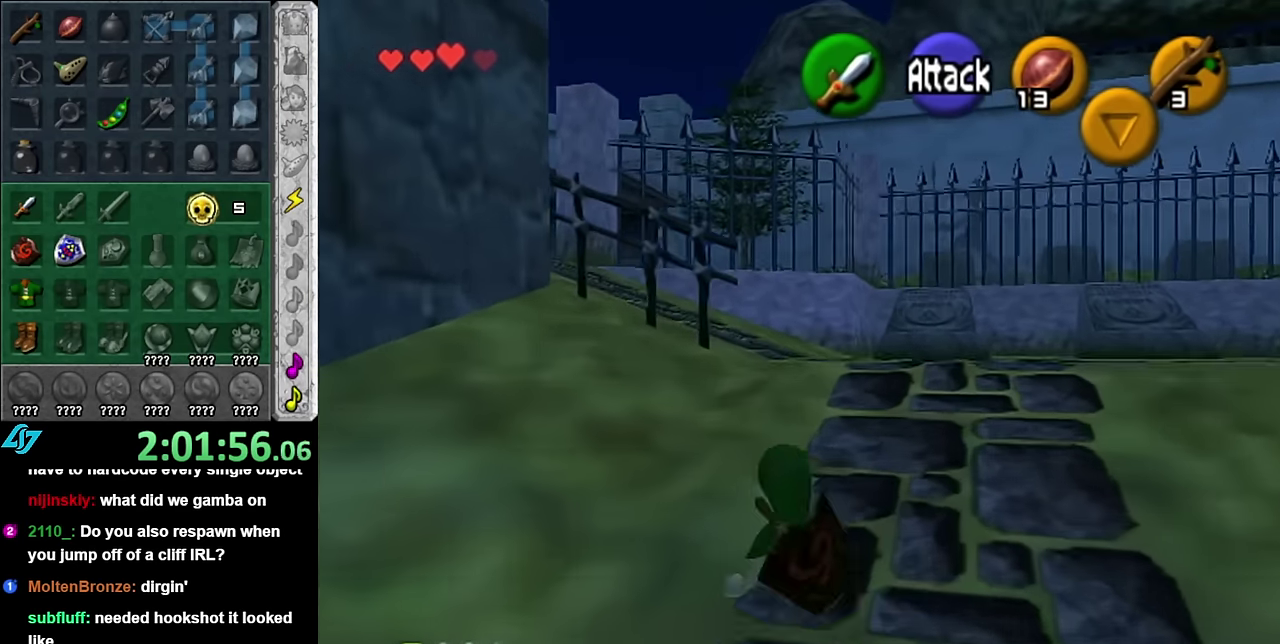
{"buttons": [], "left_stick": "up", "right_stick": "center", "events": []}
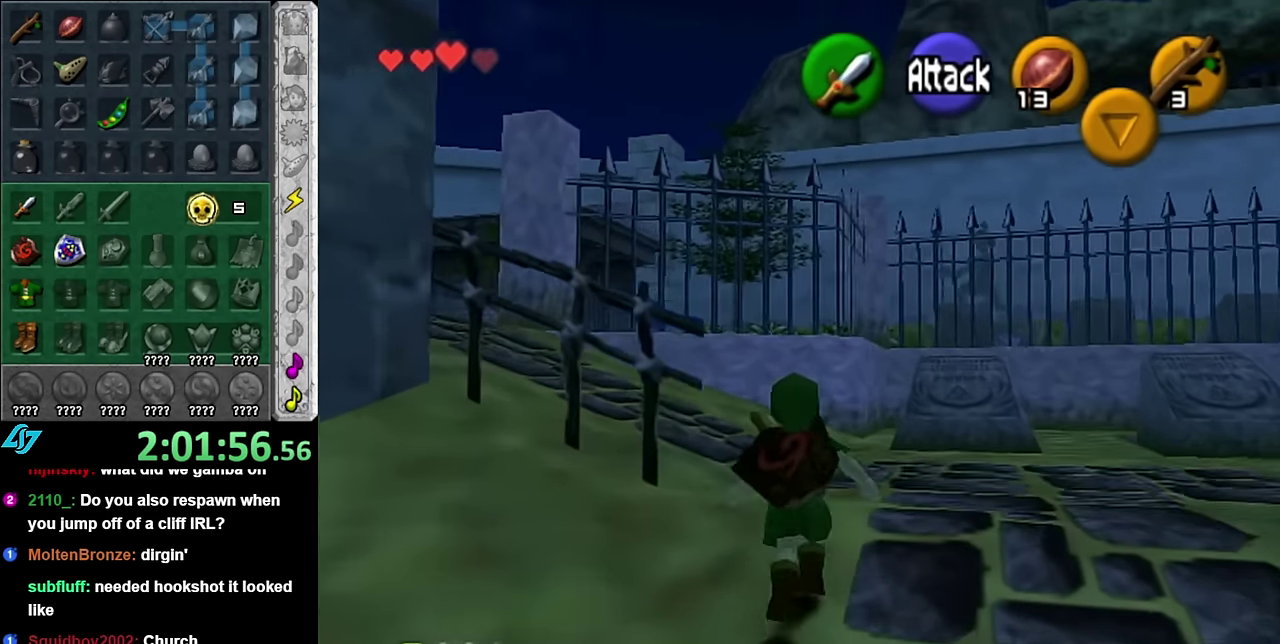
{"buttons": ["L1"], "left_stick": "up", "right_stick": "center", "events": [[100, "left_stick", "up-left"], [267, "left_stick", "left"], [317, "A", "down"], [383, "left_stick", "up-left"], [417, "L1", "down"], [483, "A", "up"], [483, "left_stick", "up"]]}
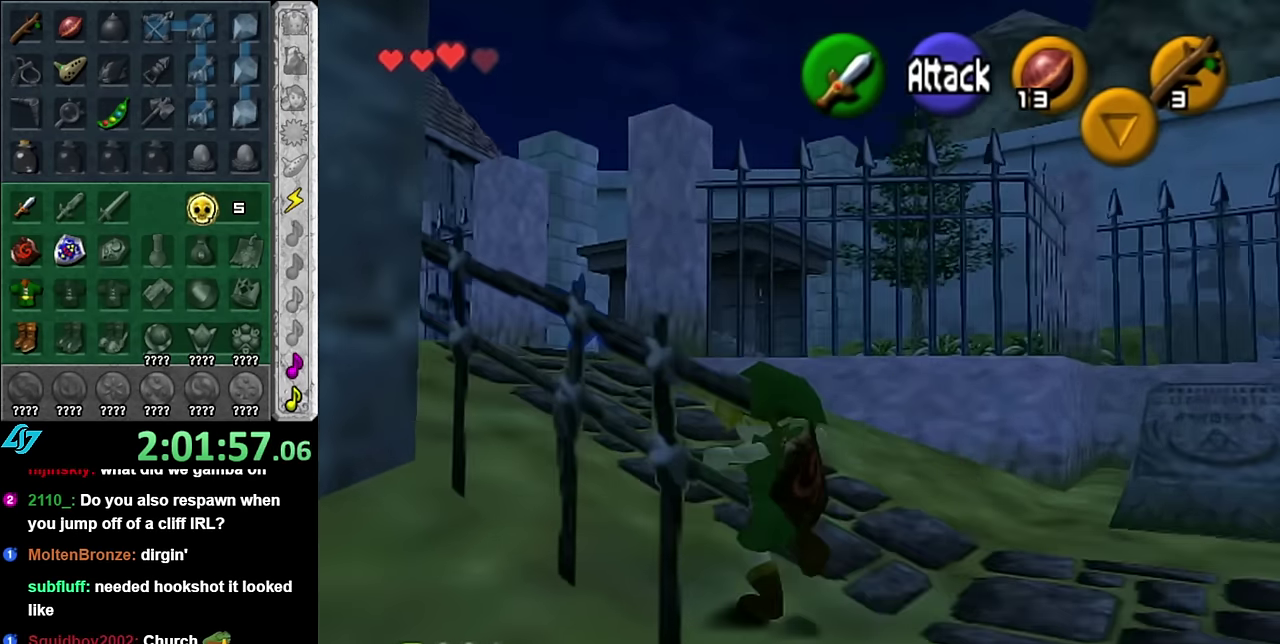
{"buttons": [], "left_stick": "up-left", "right_stick": "center", "events": [[167, "L1", "up"], [450, "left_stick", "up-left"]]}
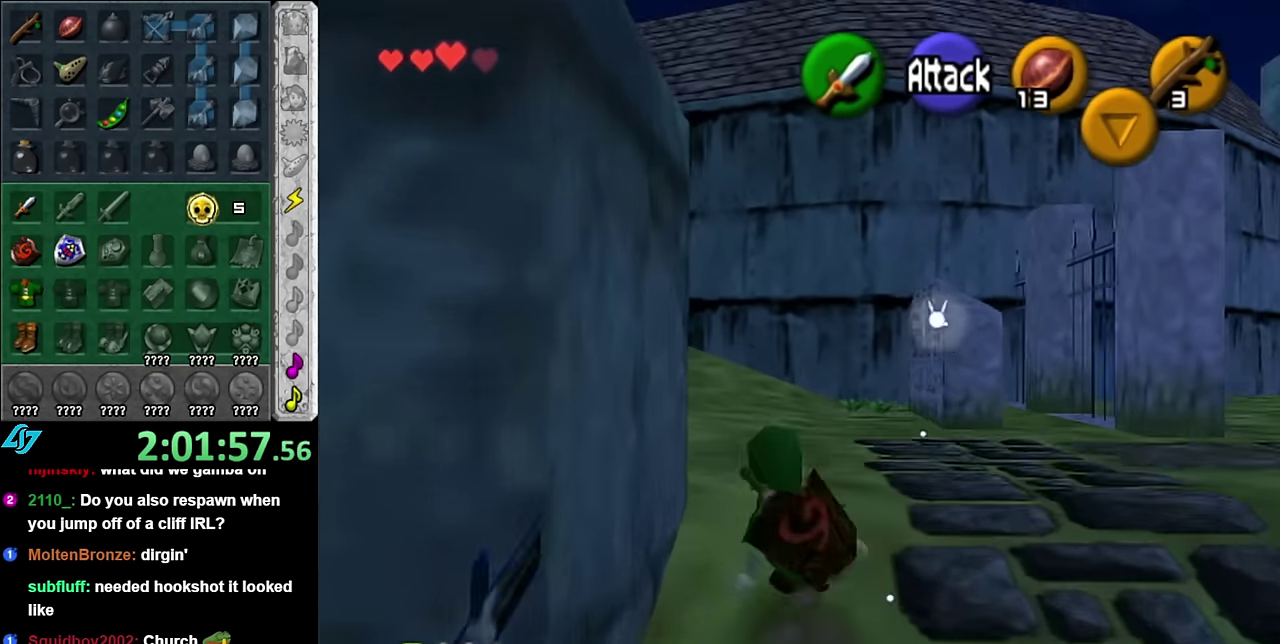
{"buttons": [], "left_stick": "up", "right_stick": "center", "events": [[134, "A", "down"], [200, "L1", "down"], [234, "left_stick", "up"], [267, "A", "up"], [484, "L1", "up"]]}
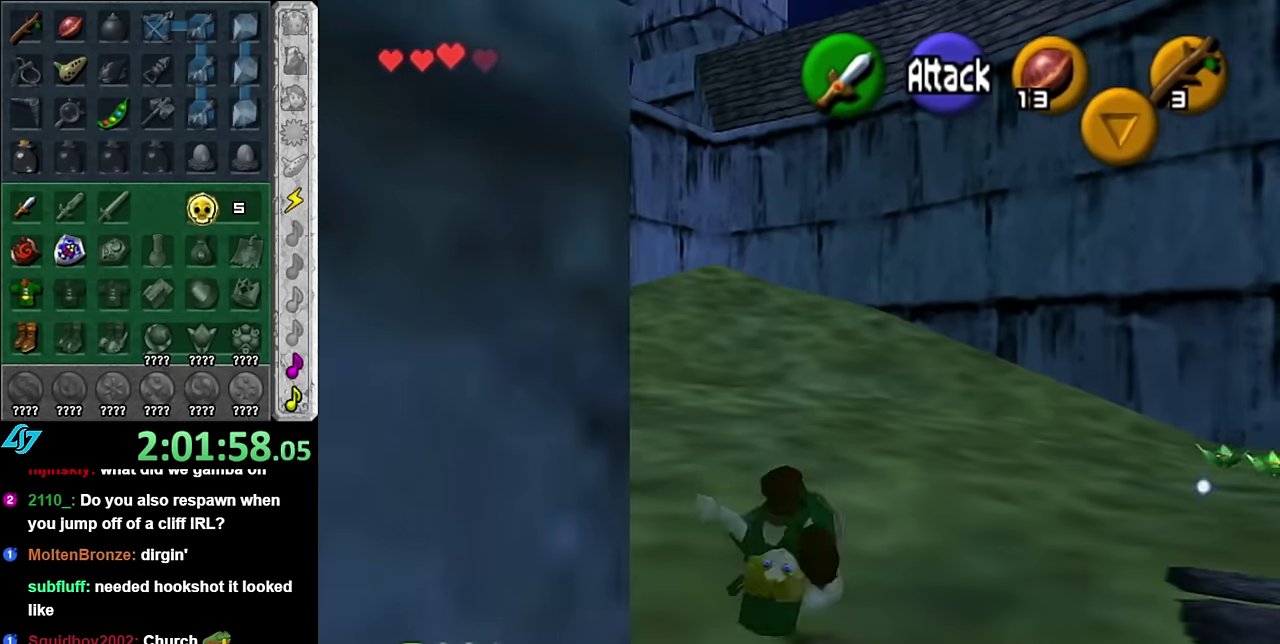
{"buttons": ["A", "L1"], "left_stick": "up-left", "right_stick": "center", "events": [[234, "left_stick", "up-left"], [450, "A", "down"], [484, "L1", "down"]]}
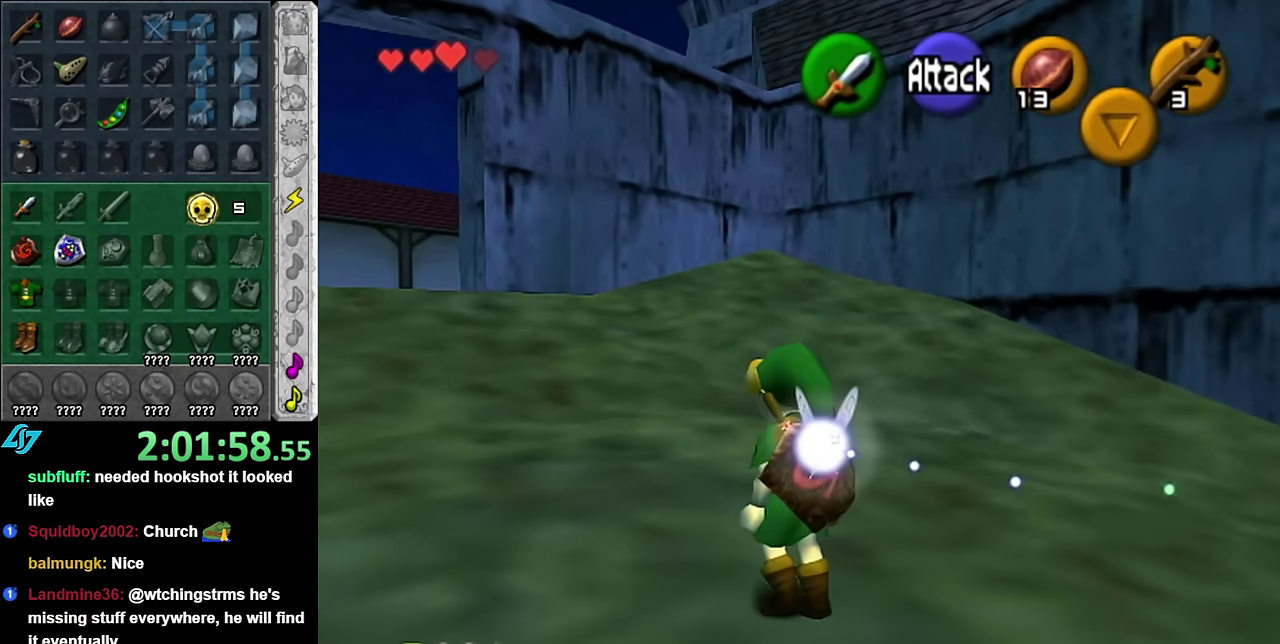
{"buttons": [], "left_stick": "up", "right_stick": "center", "events": [[50, "left_stick", "up"], [67, "A", "up"], [234, "L1", "up"]]}
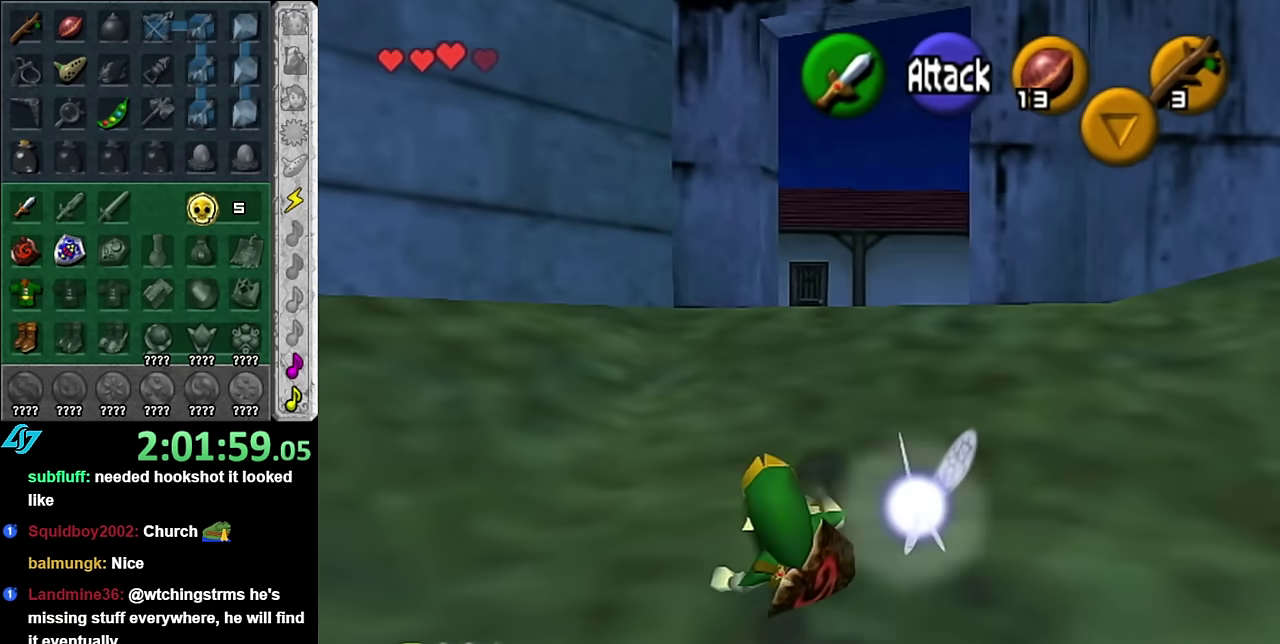
{"buttons": [], "left_stick": "up", "right_stick": "center", "events": [[300, "A", "down"], [484, "A", "up"]]}
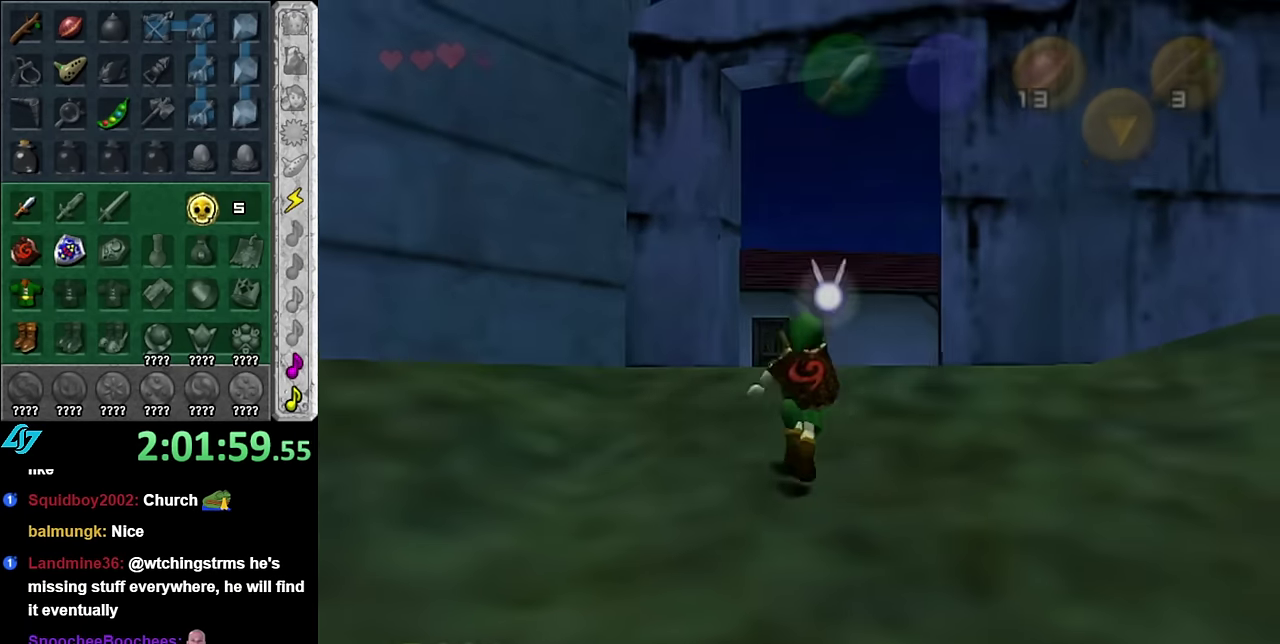
{"buttons": [], "left_stick": "up", "right_stick": "center", "events": []}
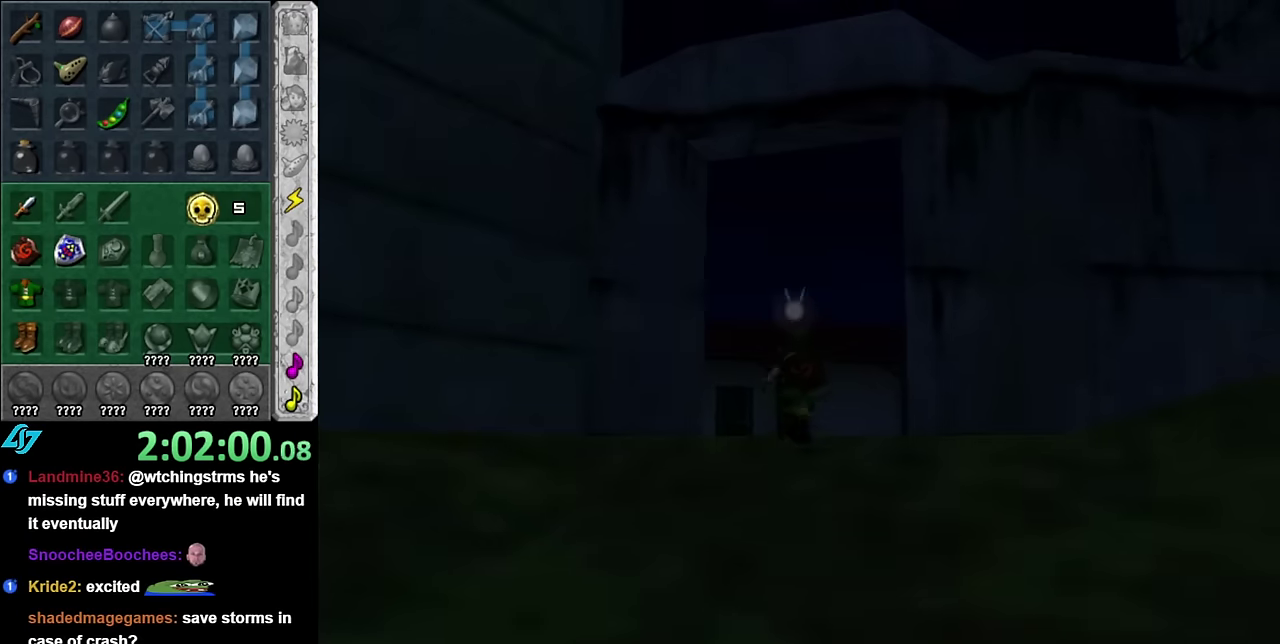
{"buttons": [], "left_stick": "center", "right_stick": "center", "events": [[17, "left_stick", "center"]]}
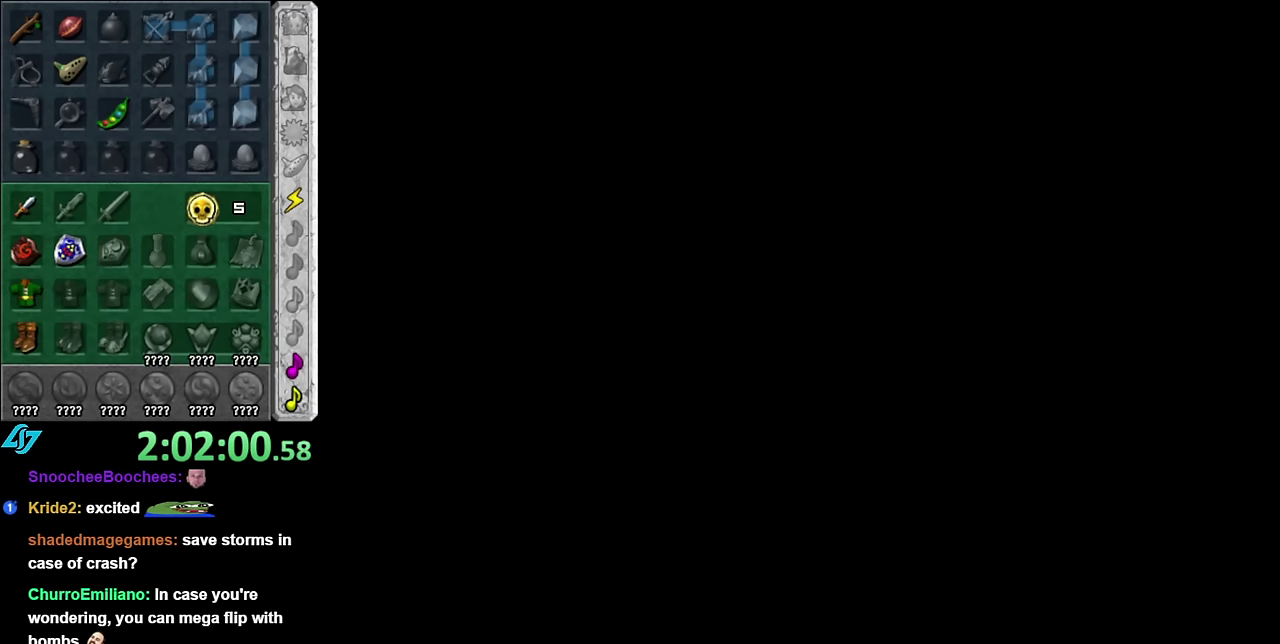
{"buttons": [], "left_stick": "center", "right_stick": "center", "events": []}
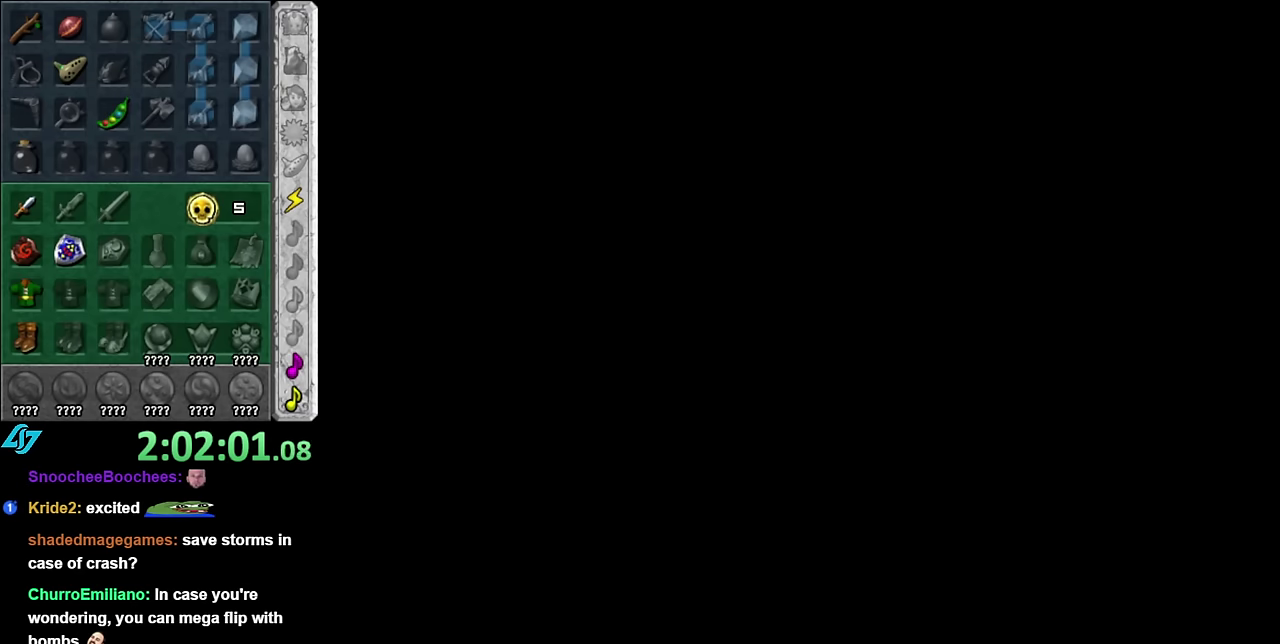
{"buttons": [], "left_stick": "center", "right_stick": "center", "events": []}
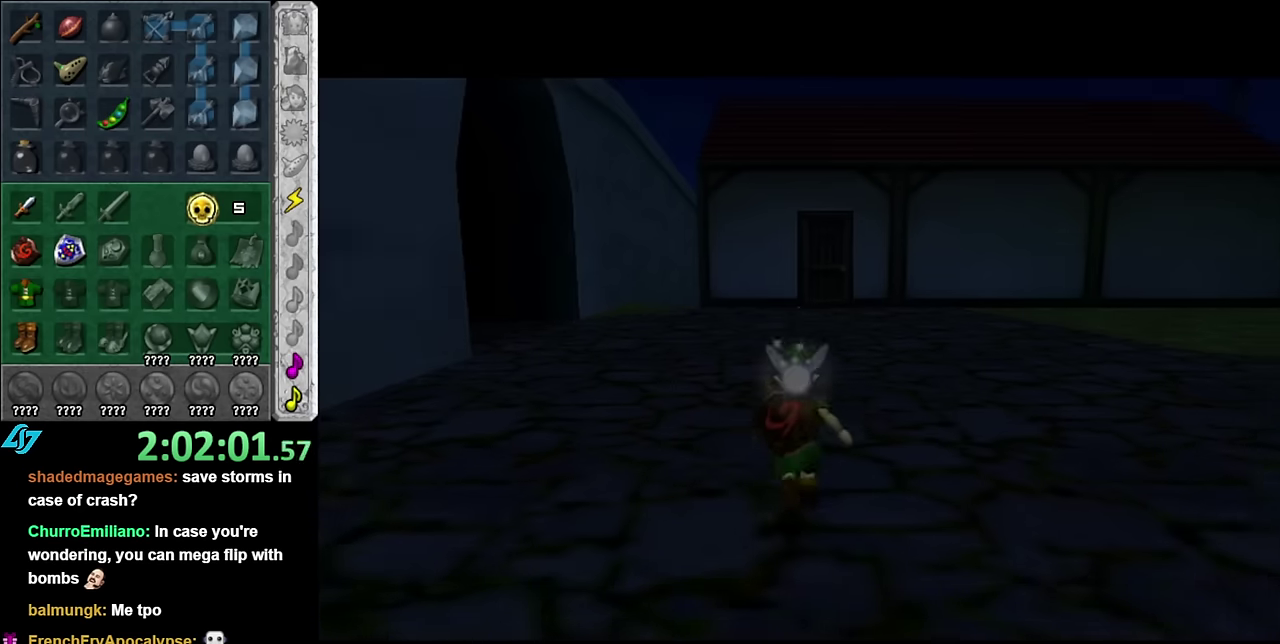
{"buttons": [], "left_stick": "right", "right_stick": "center", "events": [[383, "left_stick", "right"]]}
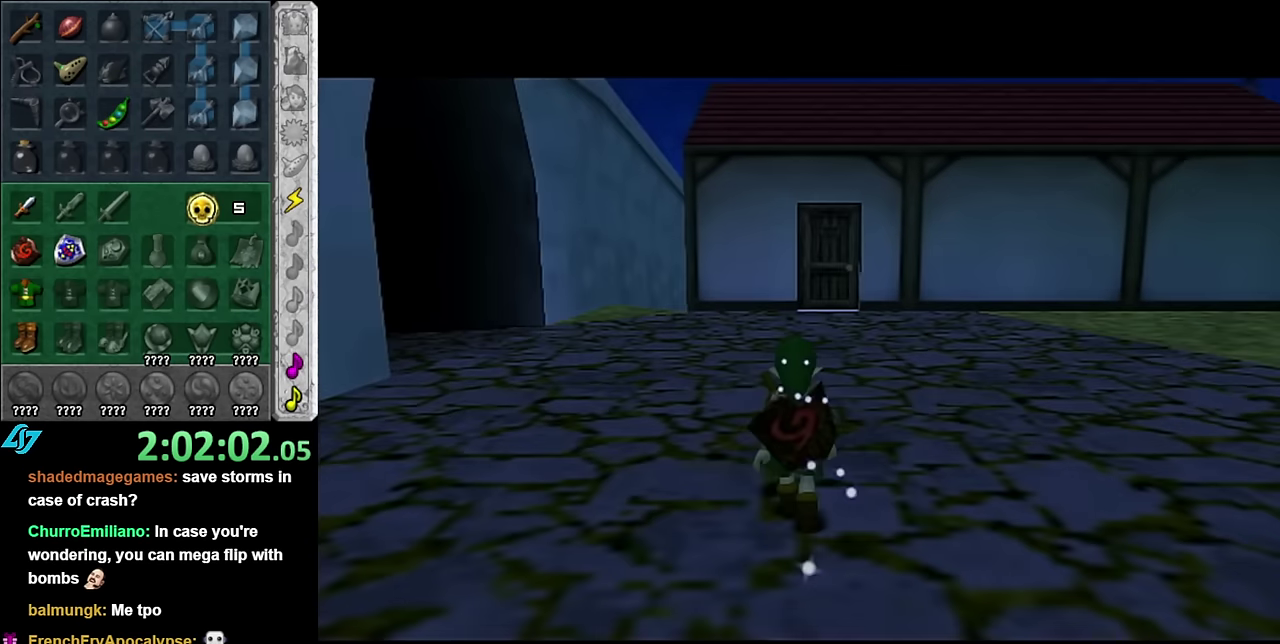
{"buttons": [], "left_stick": "up-right", "right_stick": "center", "events": [[350, "left_stick", "up-right"]]}
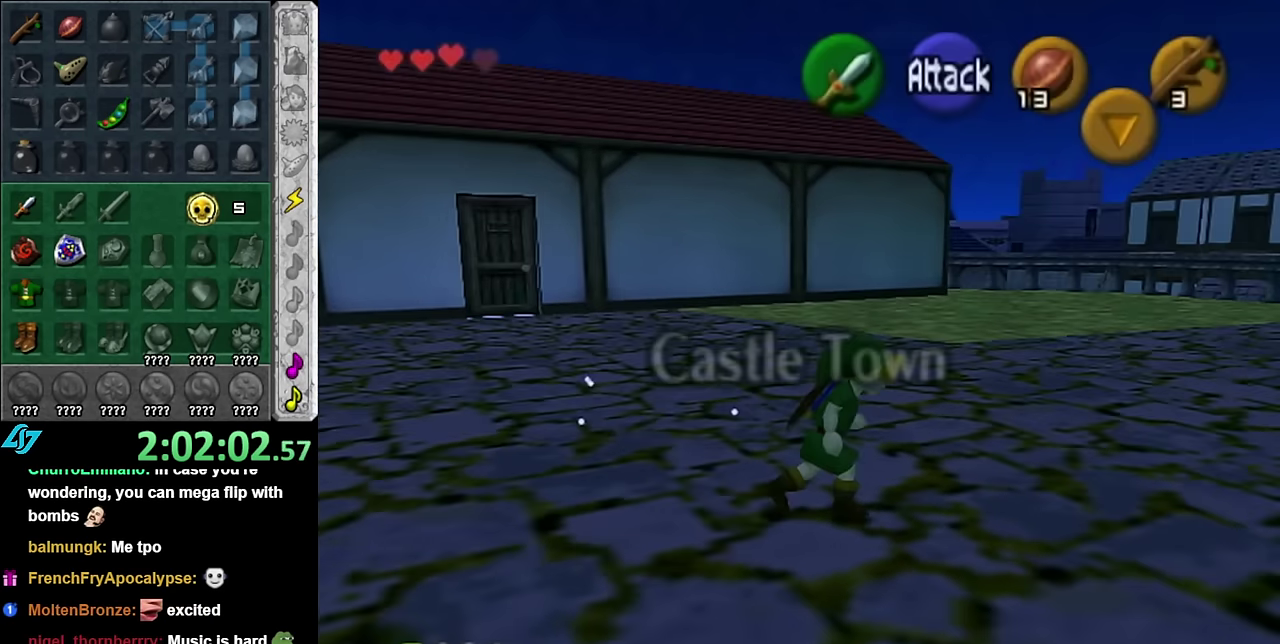
{"buttons": ["L1"], "left_stick": "up-right", "right_stick": "center", "events": [[167, "A", "down"], [267, "A", "up"], [333, "A", "down"], [333, "L1", "down"], [450, "A", "up"]]}
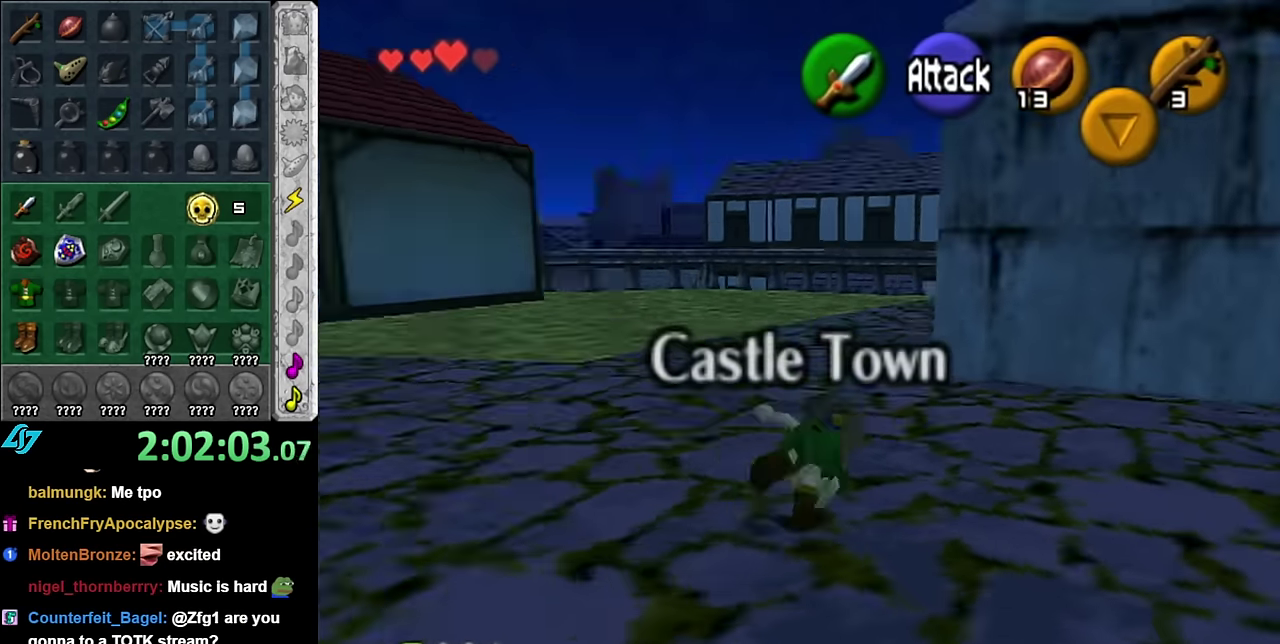
{"buttons": ["L1"], "left_stick": "up-right", "right_stick": "center"}
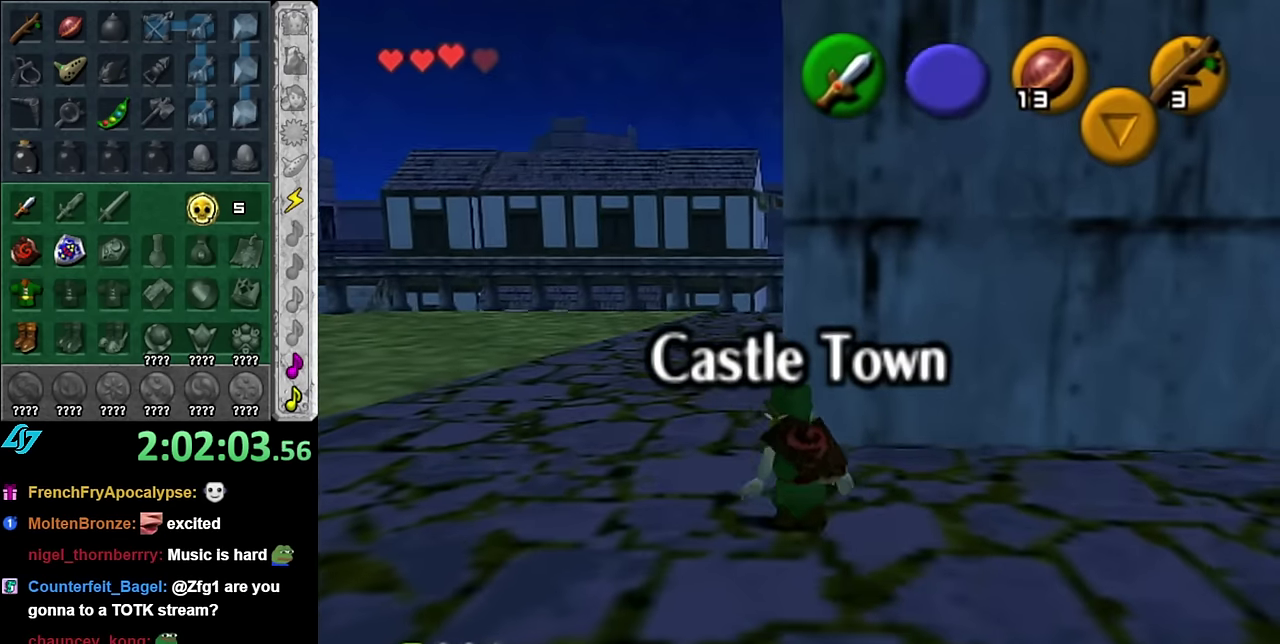
{"buttons": [], "left_stick": "down-right", "right_stick": "center"}